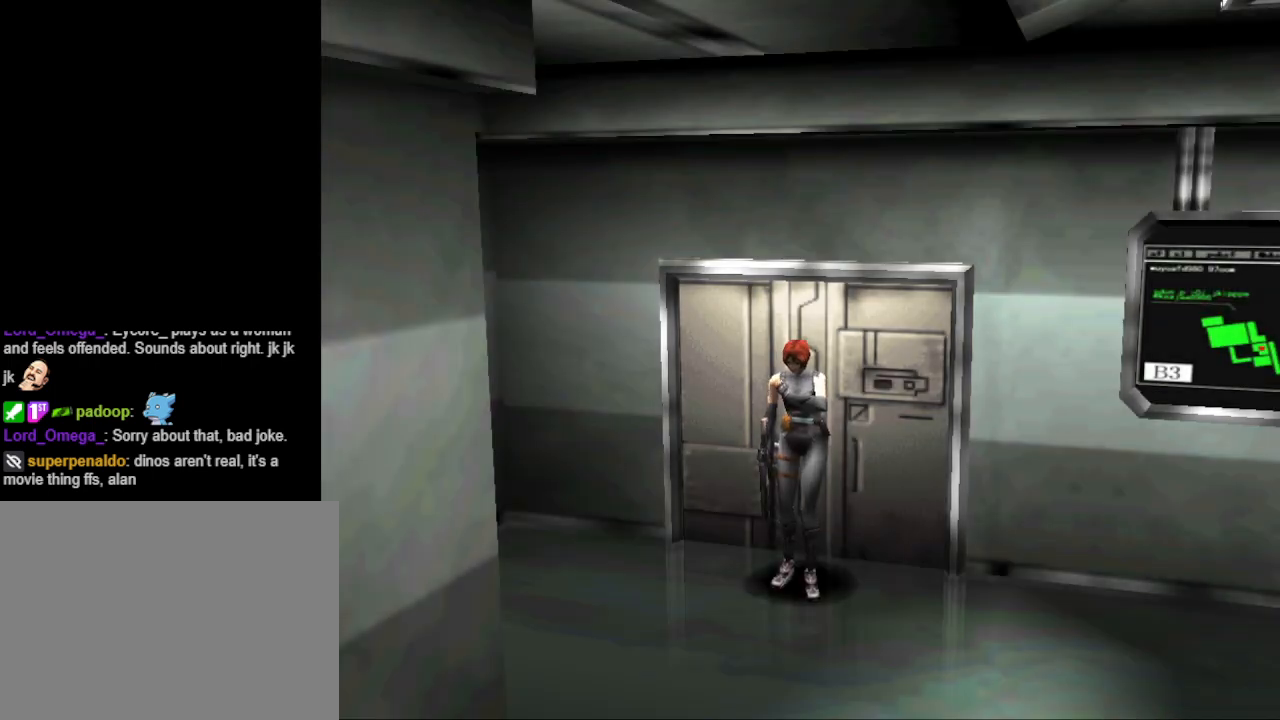
Gameplay with a controller (PlayStation layout); each line is a JSON object with the inputs held at the frame after it. "events" lists button and stick changes between this image and that frame as [ms after this image, input, new state], when the widget could be followed in between. Not read: R1 left_stick right_stick.
{"buttons": ["CIRCLE", "DPAD_UP", "DPAD_LEFT"], "events": [[100, "DPAD_LEFT", "down"], [100, "DPAD_UP", "down"], [133, "CIRCLE", "down"]]}
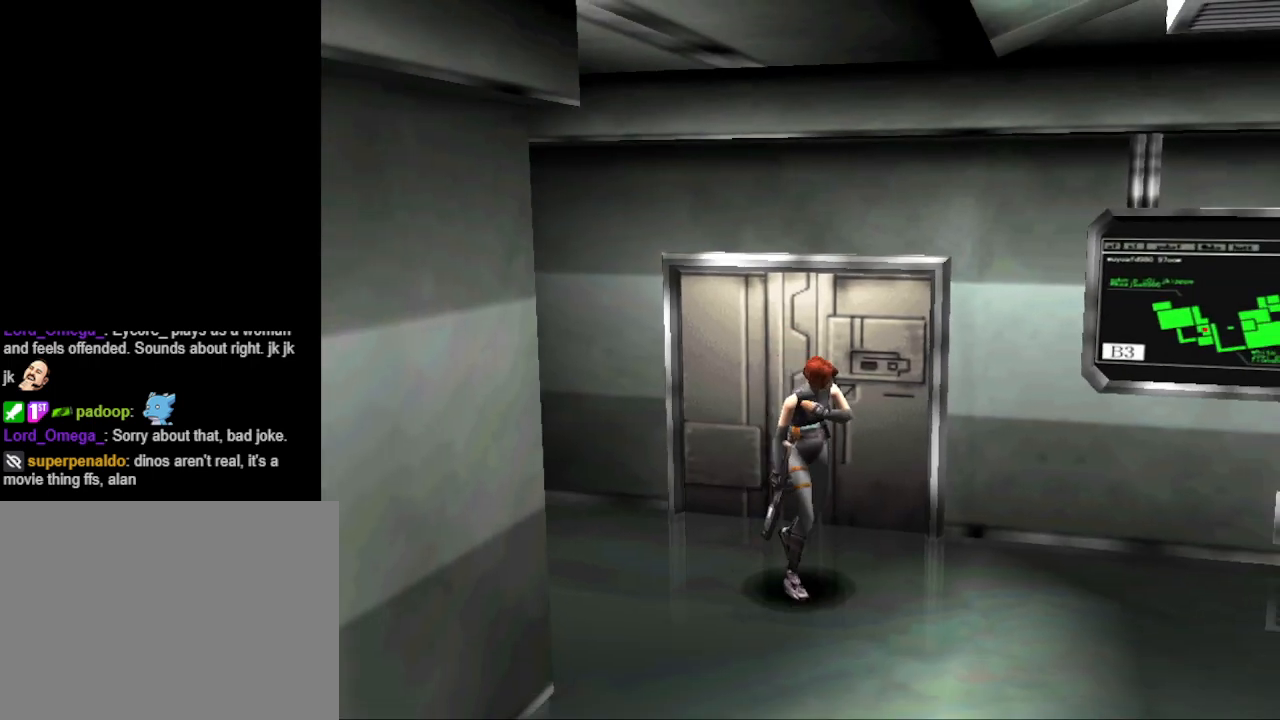
{"buttons": ["CIRCLE", "DPAD_UP"], "events": [[133, "DPAD_LEFT", "up"]]}
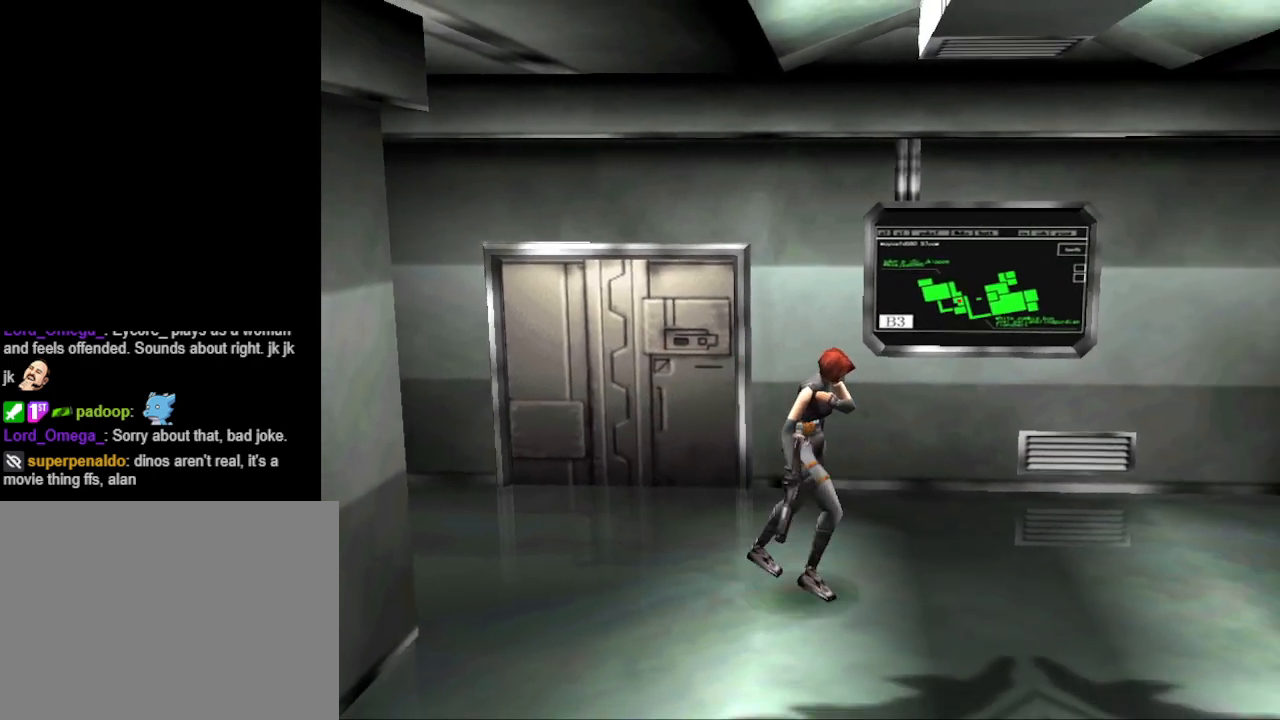
{"buttons": ["CIRCLE", "DPAD_UP", "DPAD_LEFT"], "events": [[467, "DPAD_LEFT", "down"]]}
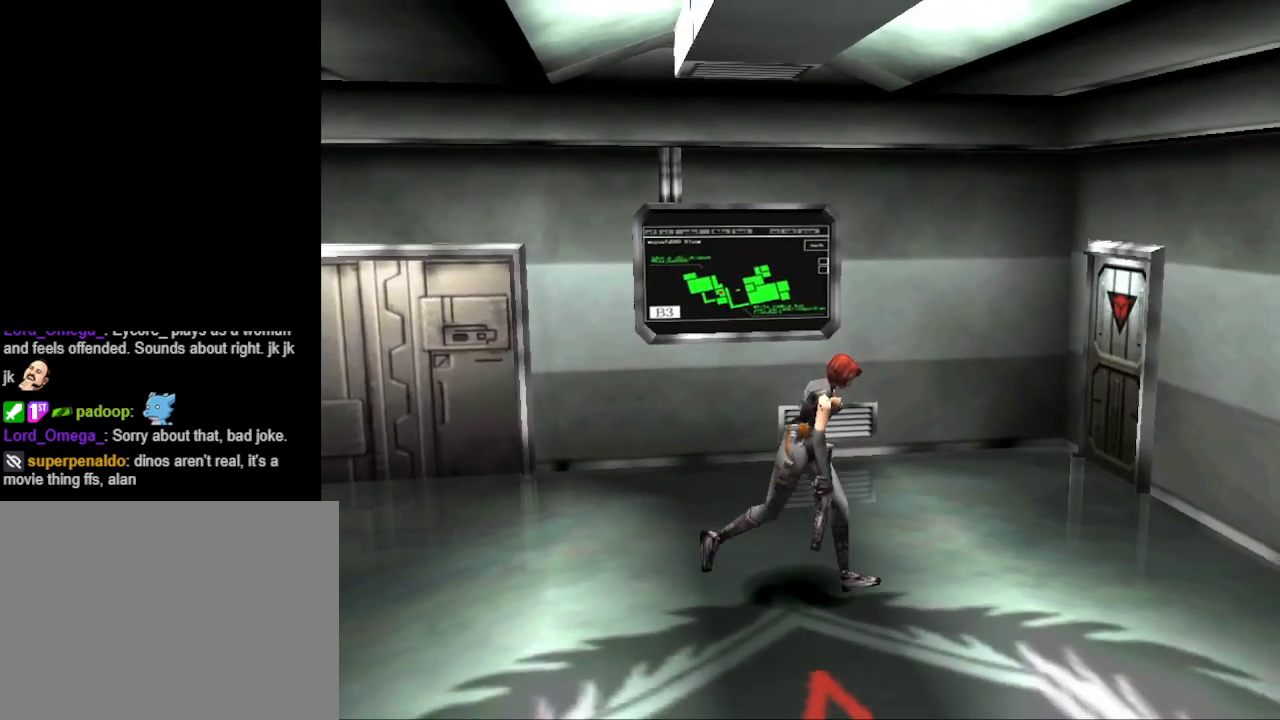
{"buttons": ["DPAD_UP", "DPAD_LEFT"], "events": [[367, "CIRCLE", "up"]]}
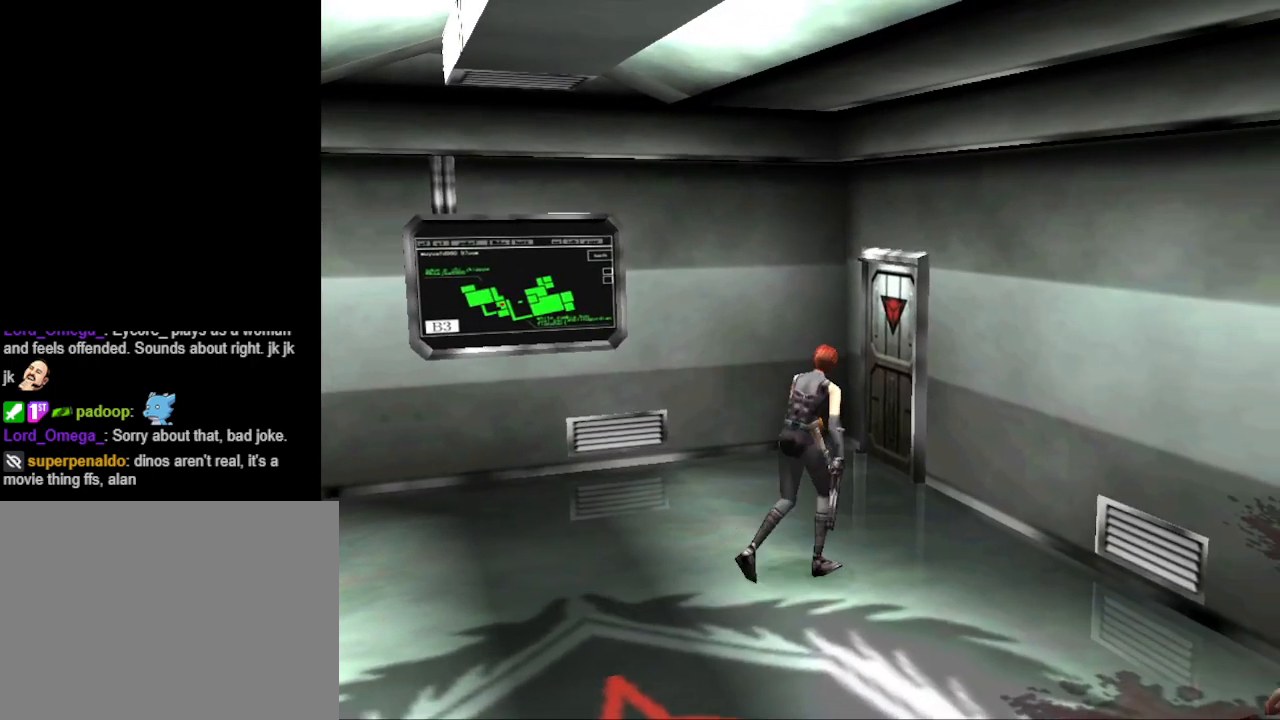
{"buttons": [], "events": [[33, "DPAD_LEFT", "up"], [100, "DPAD_UP", "up"]]}
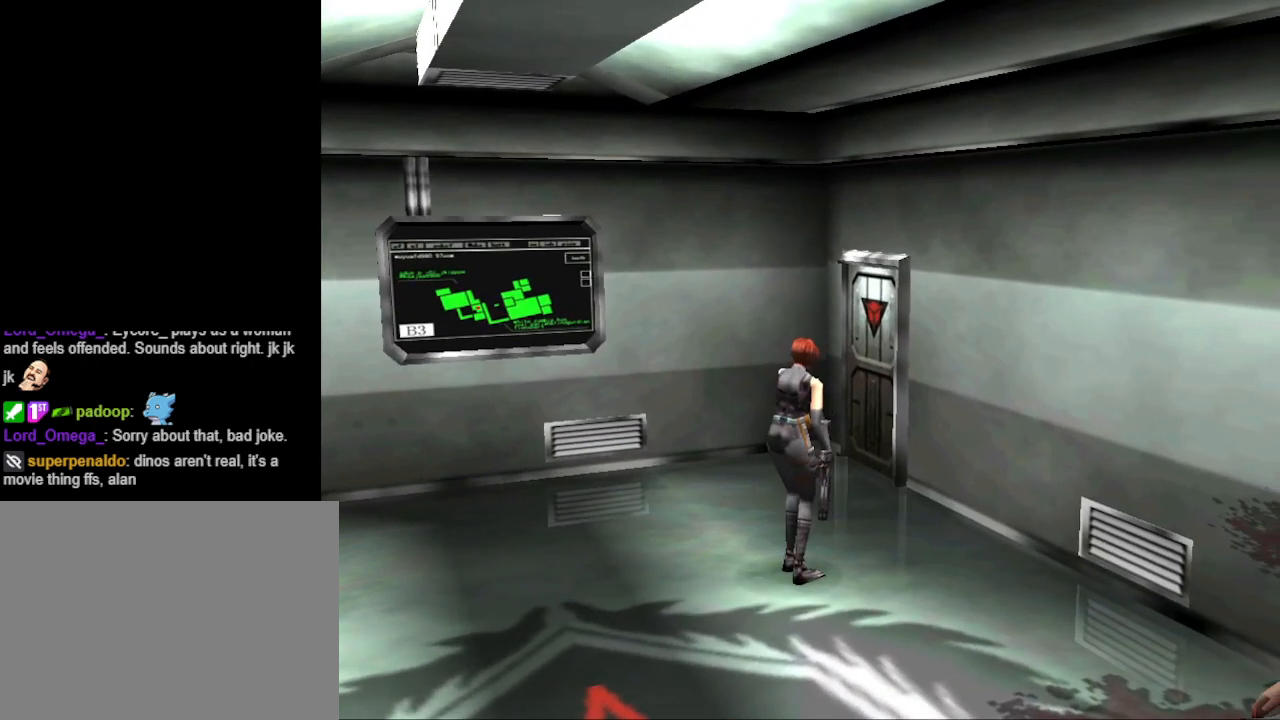
{"buttons": ["DPAD_RIGHT"], "events": [[300, "DPAD_RIGHT", "down"]]}
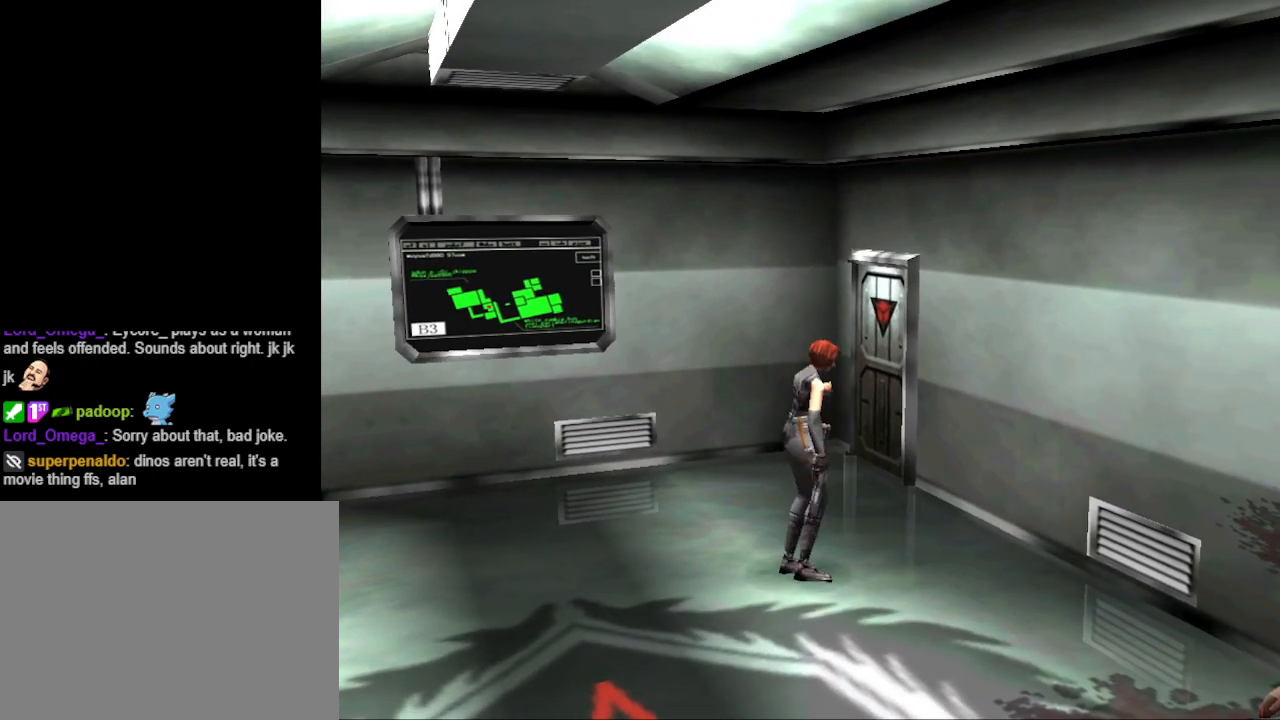
{"buttons": ["CIRCLE", "DPAD_UP"], "events": [[133, "CIRCLE", "down"], [167, "DPAD_UP", "down"], [433, "DPAD_RIGHT", "up"]]}
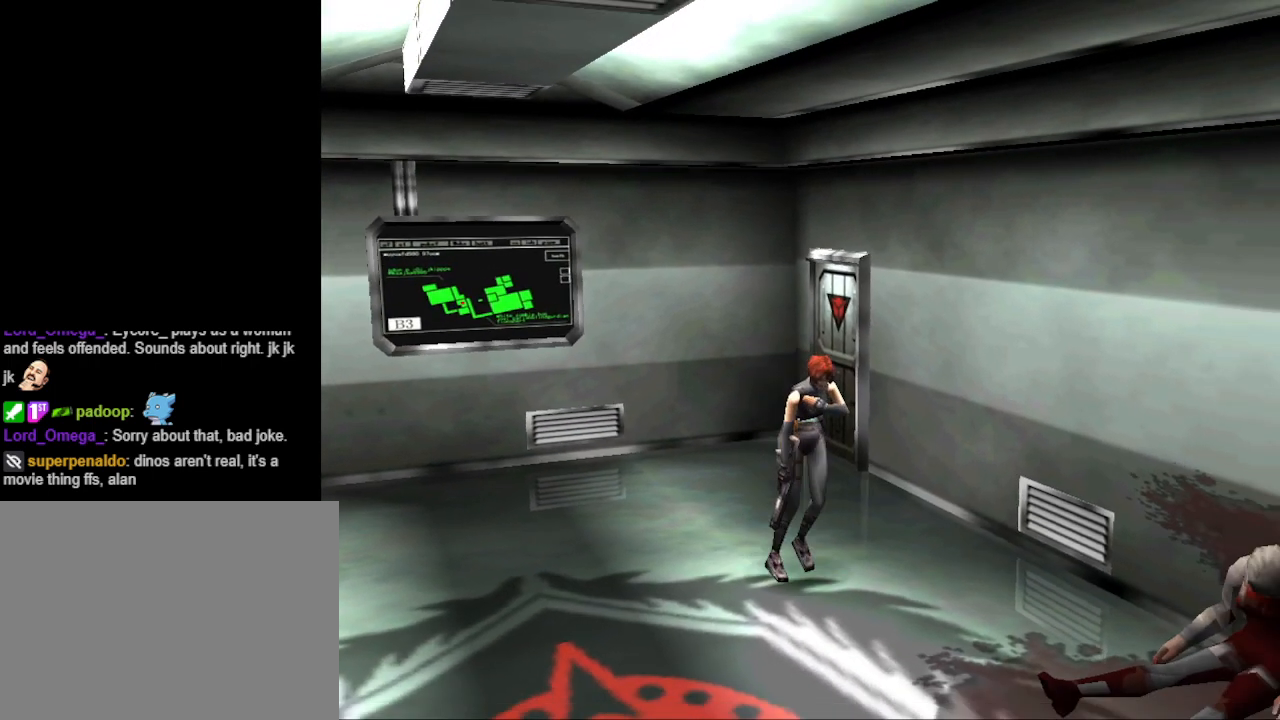
{"buttons": ["CIRCLE", "DPAD_UP"], "events": [[200, "DPAD_LEFT", "down"], [400, "DPAD_LEFT", "up"]]}
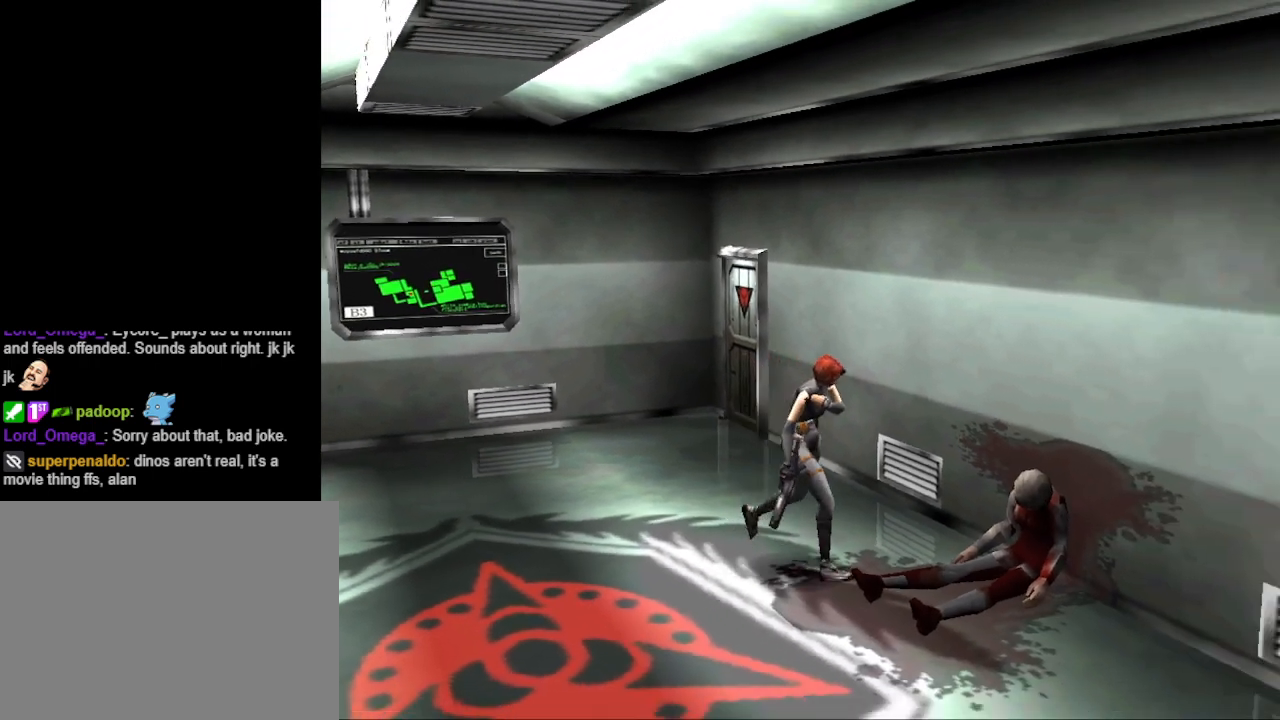
{"buttons": [], "events": [[233, "CIRCLE", "up"], [300, "CROSS", "down"], [300, "DPAD_UP", "up"], [500, "CROSS", "up"]]}
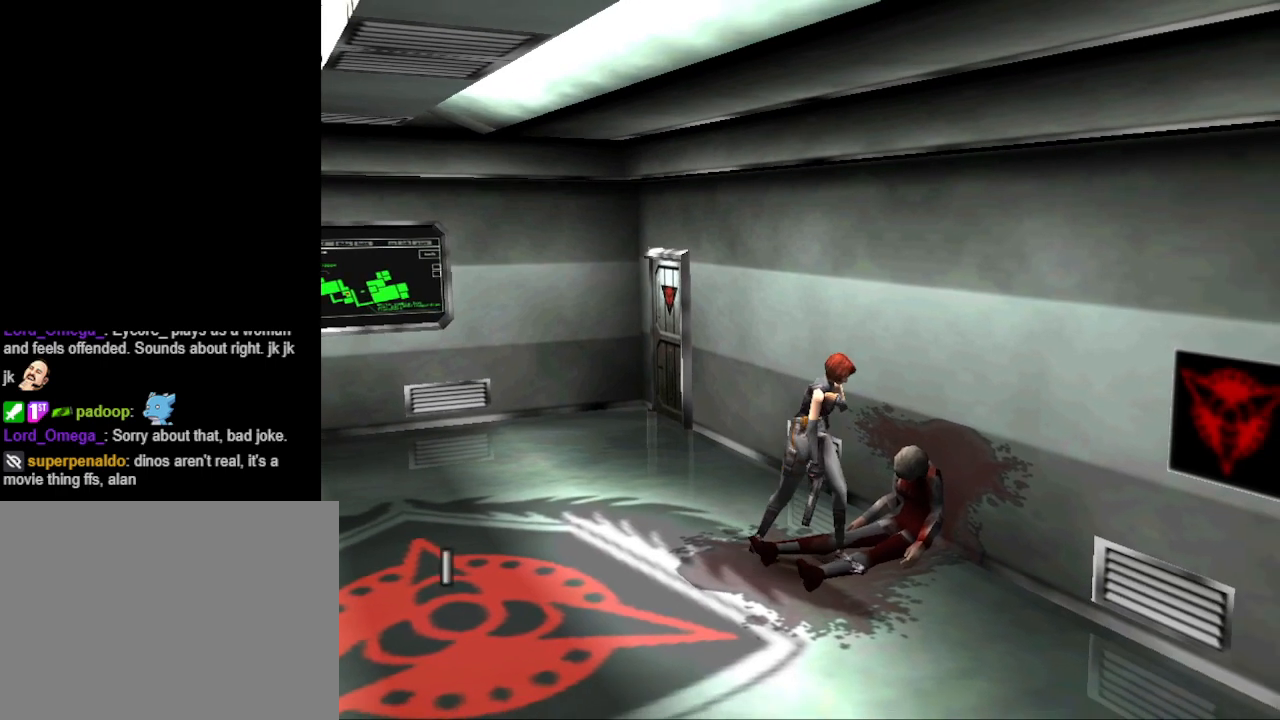
{"buttons": [], "events": []}
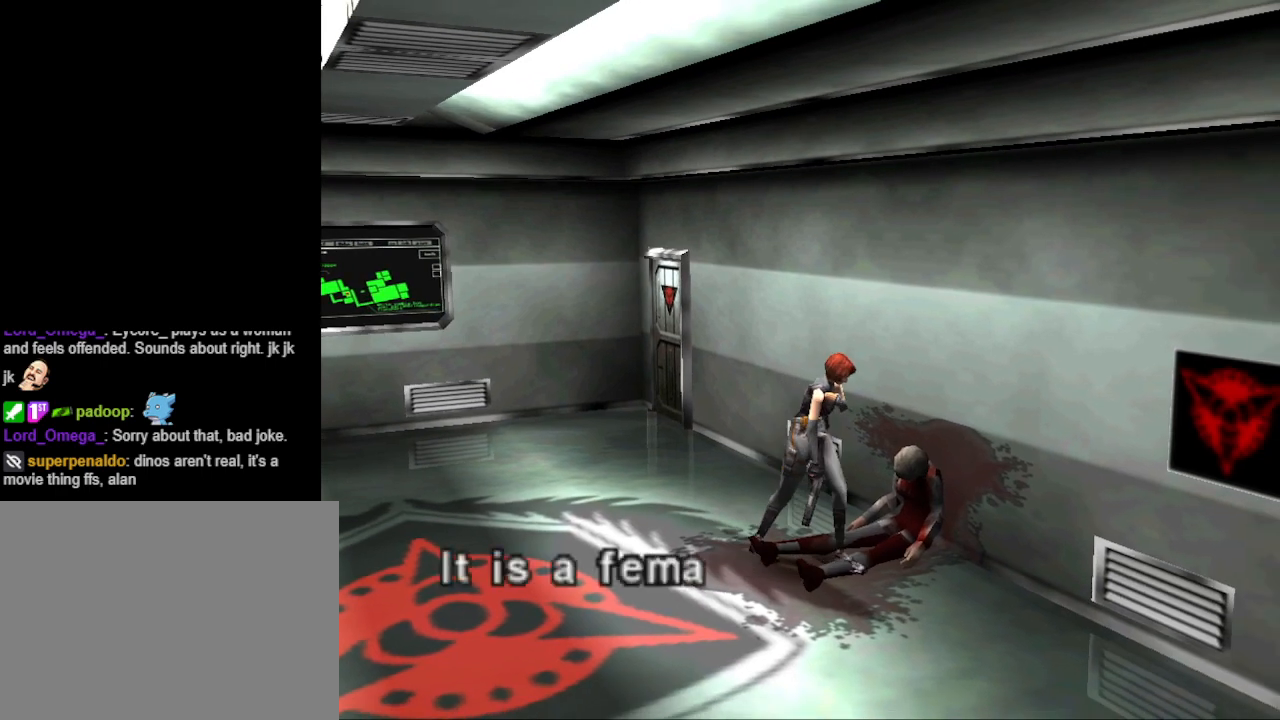
{"buttons": [], "events": [[100, "CROSS", "down"], [233, "CROSS", "up"]]}
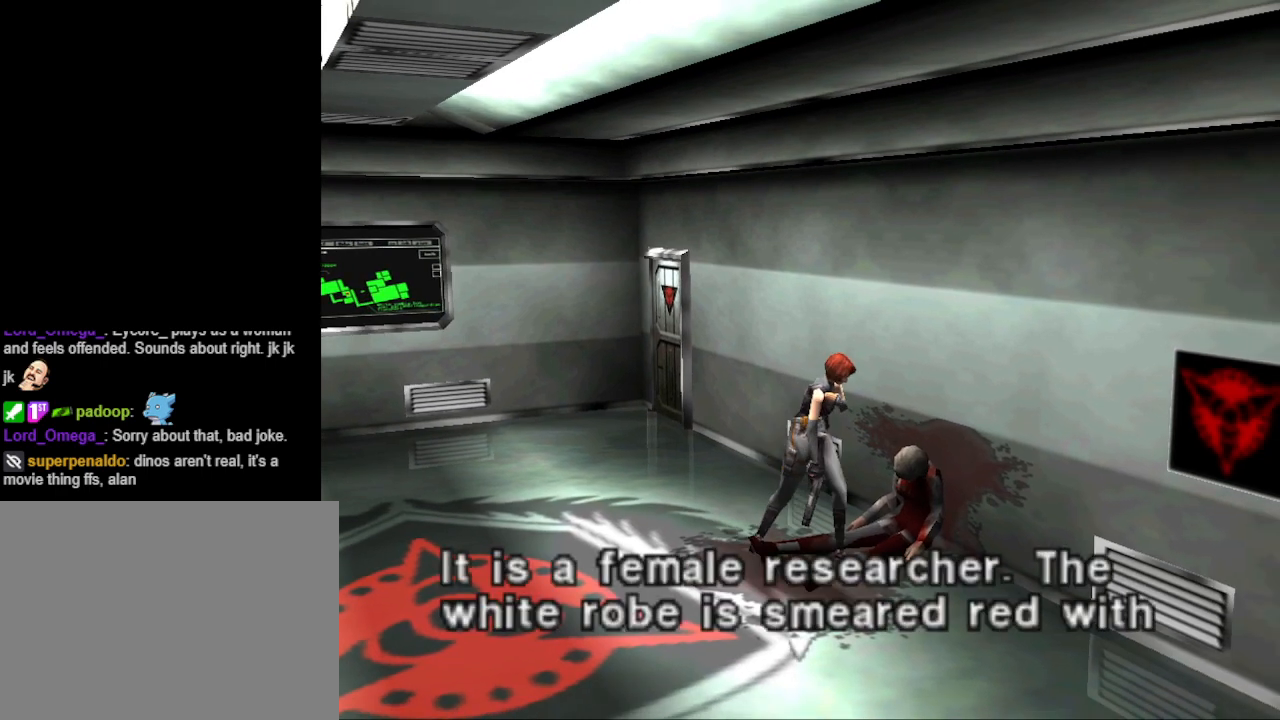
{"buttons": [], "events": []}
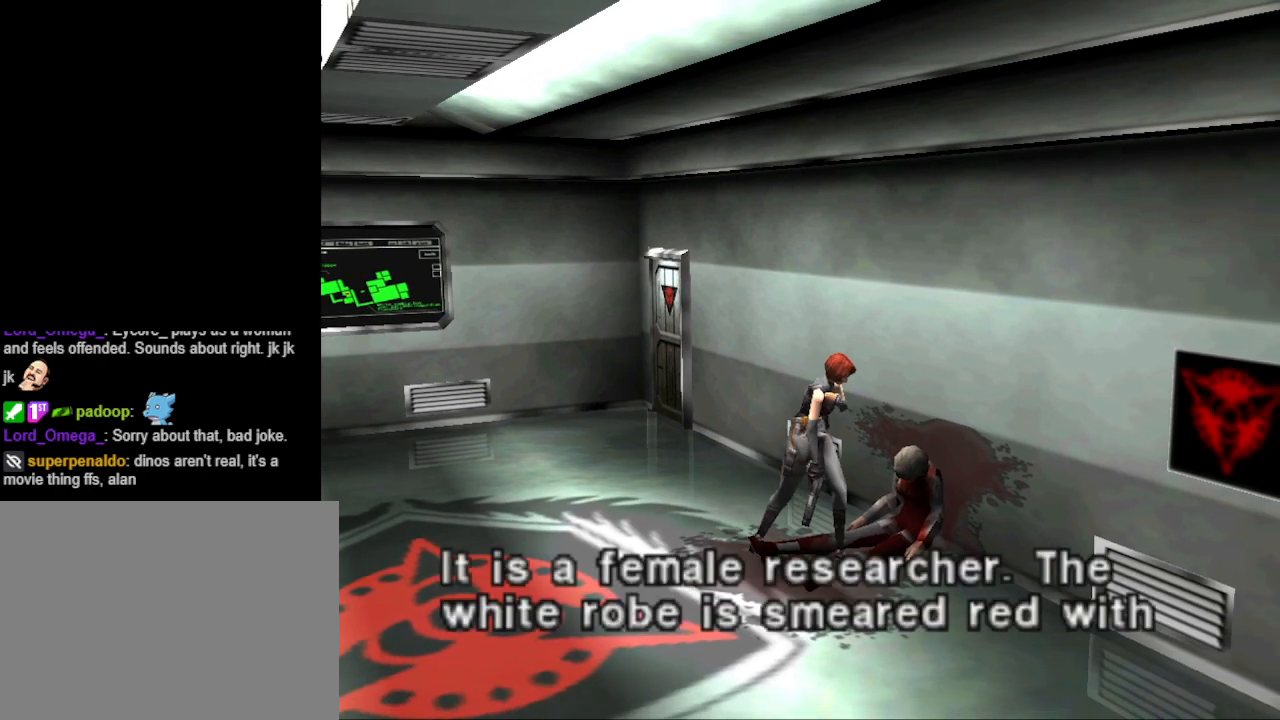
{"buttons": [], "events": []}
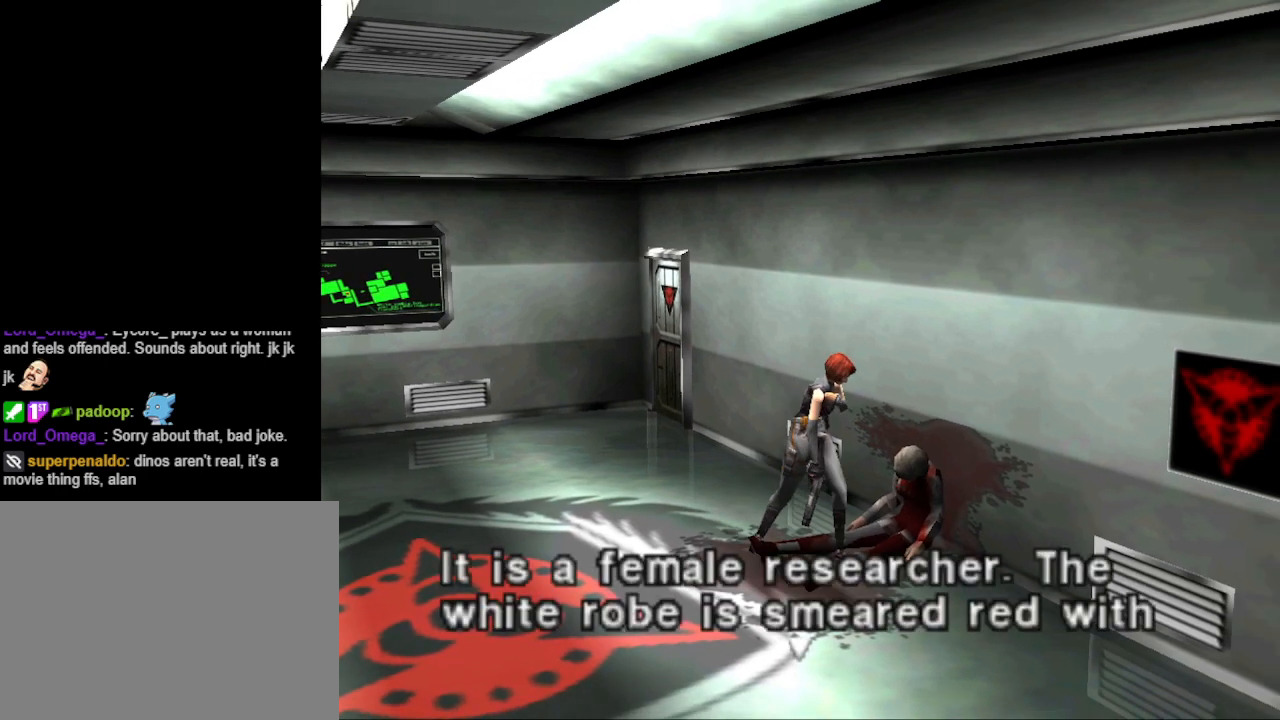
{"buttons": ["CROSS"], "events": [[433, "CROSS", "down"]]}
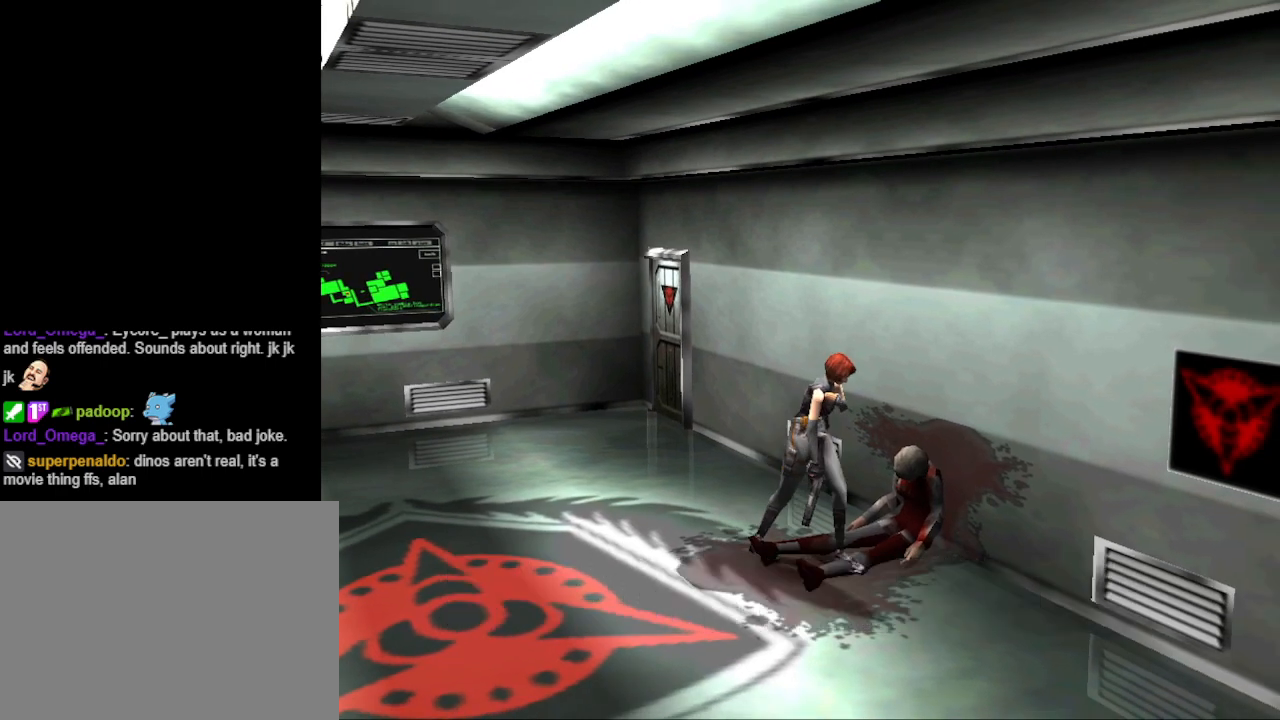
{"buttons": [], "events": [[67, "CROSS", "up"], [367, "CROSS", "down"], [433, "CROSS", "up"]]}
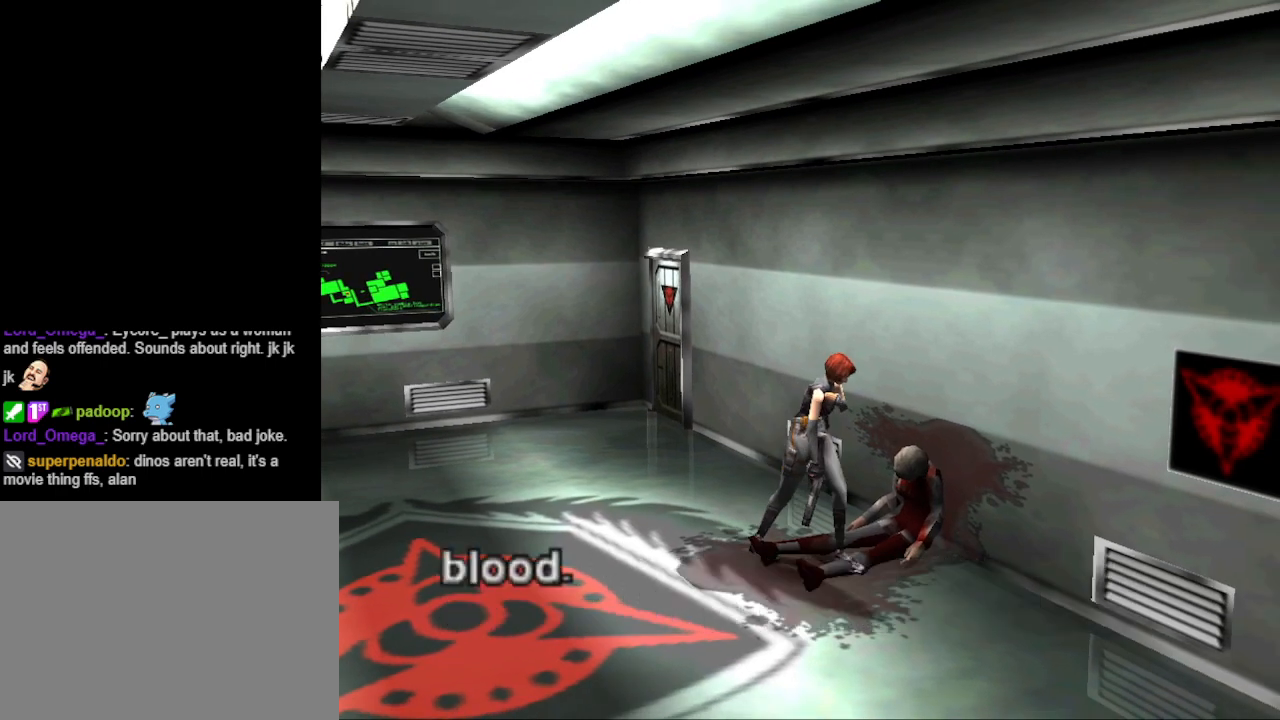
{"buttons": [], "events": [[300, "CROSS", "down"], [400, "CROSS", "up"]]}
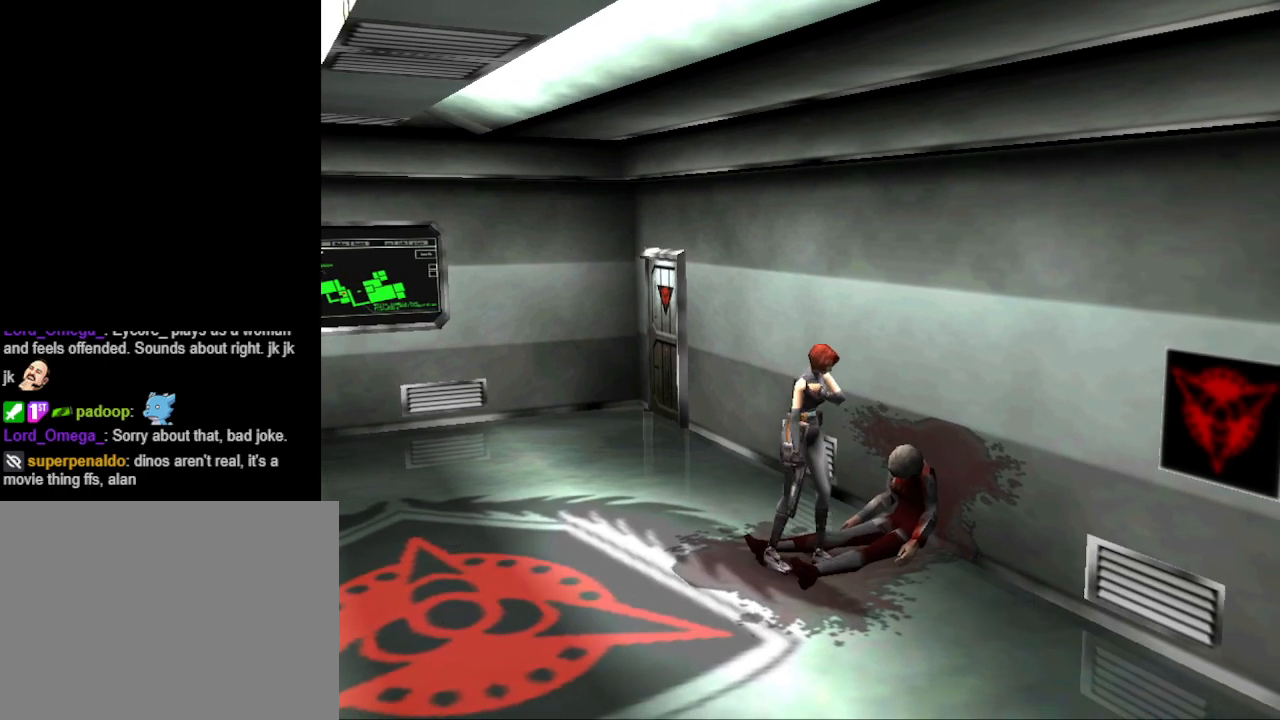
{"buttons": ["CIRCLE", "DPAD_UP"], "events": [[367, "DPAD_RIGHT", "down"], [367, "DPAD_UP", "down"], [400, "CIRCLE", "down"], [400, "DPAD_RIGHT", "up"]]}
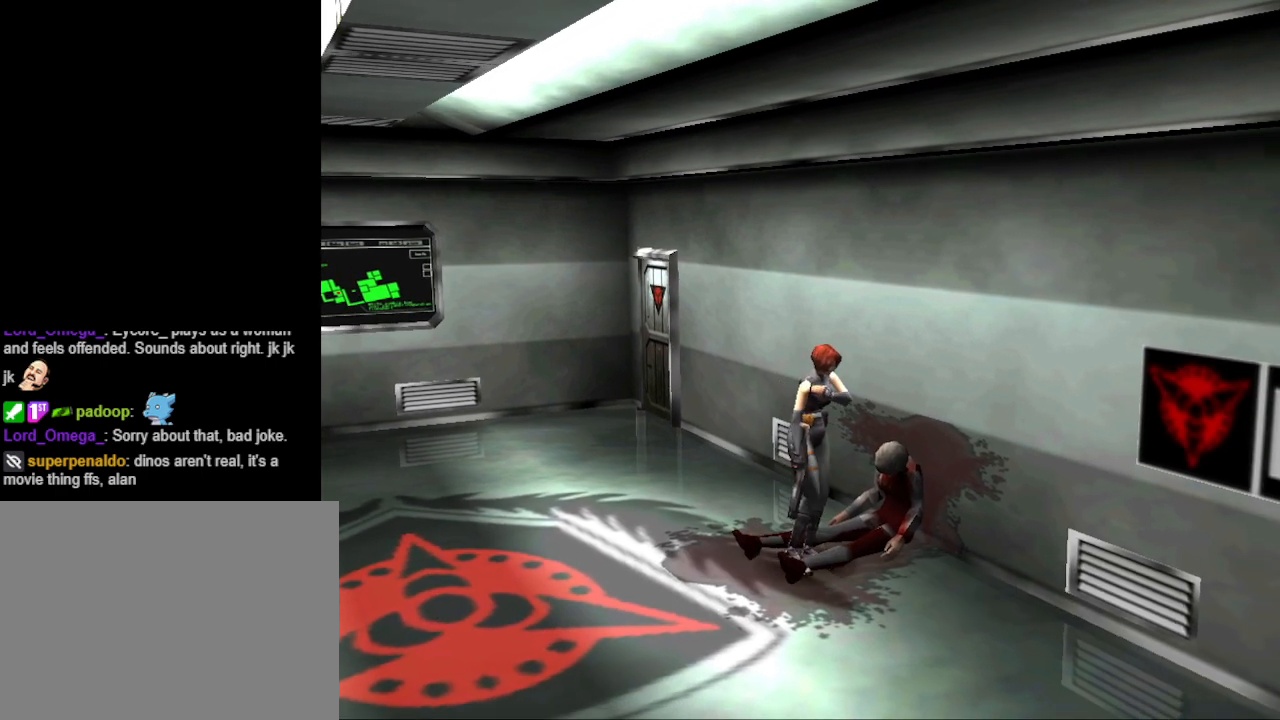
{"buttons": ["CIRCLE", "DPAD_UP"], "events": []}
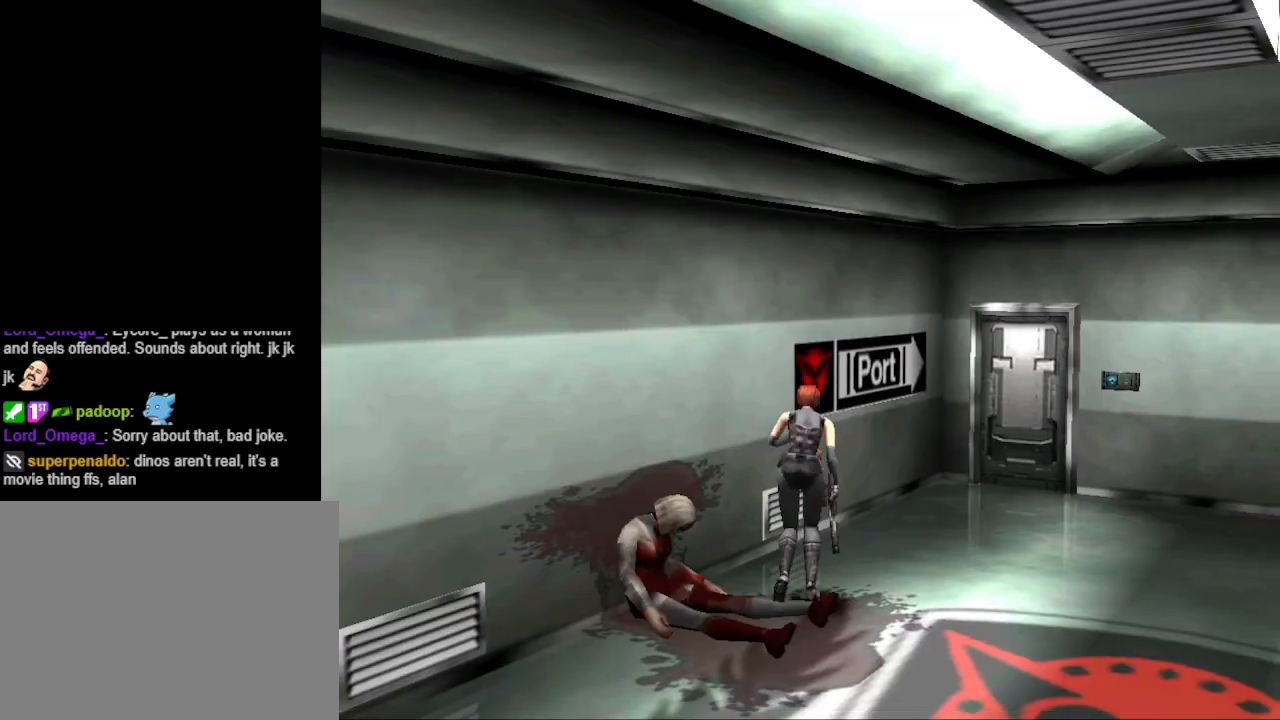
{"buttons": [], "events": [[133, "DPAD_RIGHT", "down"], [267, "DPAD_RIGHT", "up"], [333, "DPAD_UP", "up"], [367, "CIRCLE", "up"]]}
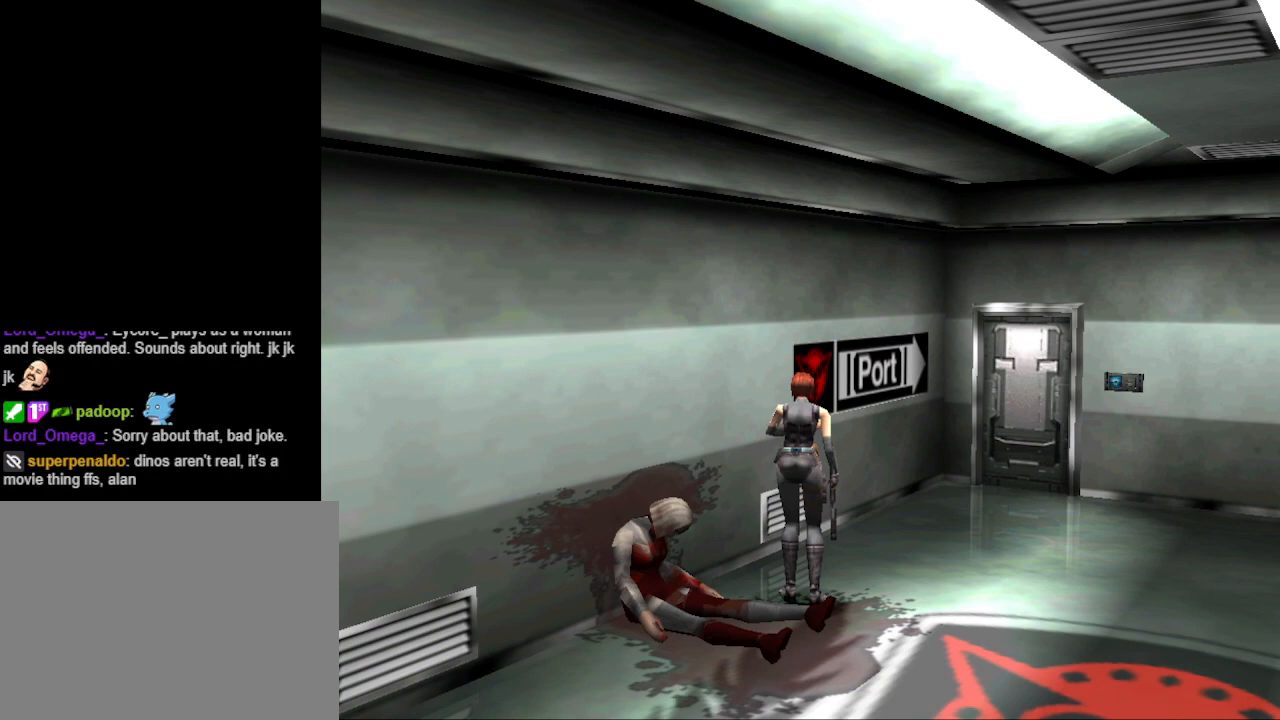
{"buttons": [], "events": []}
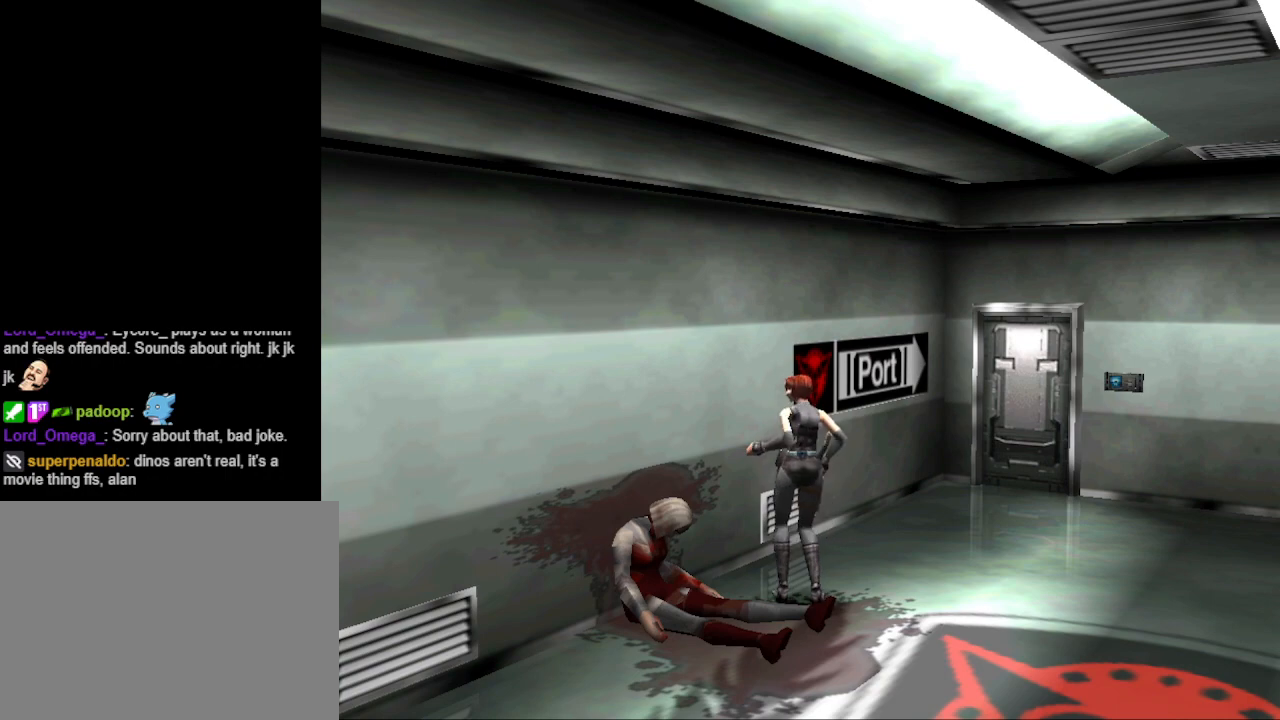
{"buttons": [], "events": []}